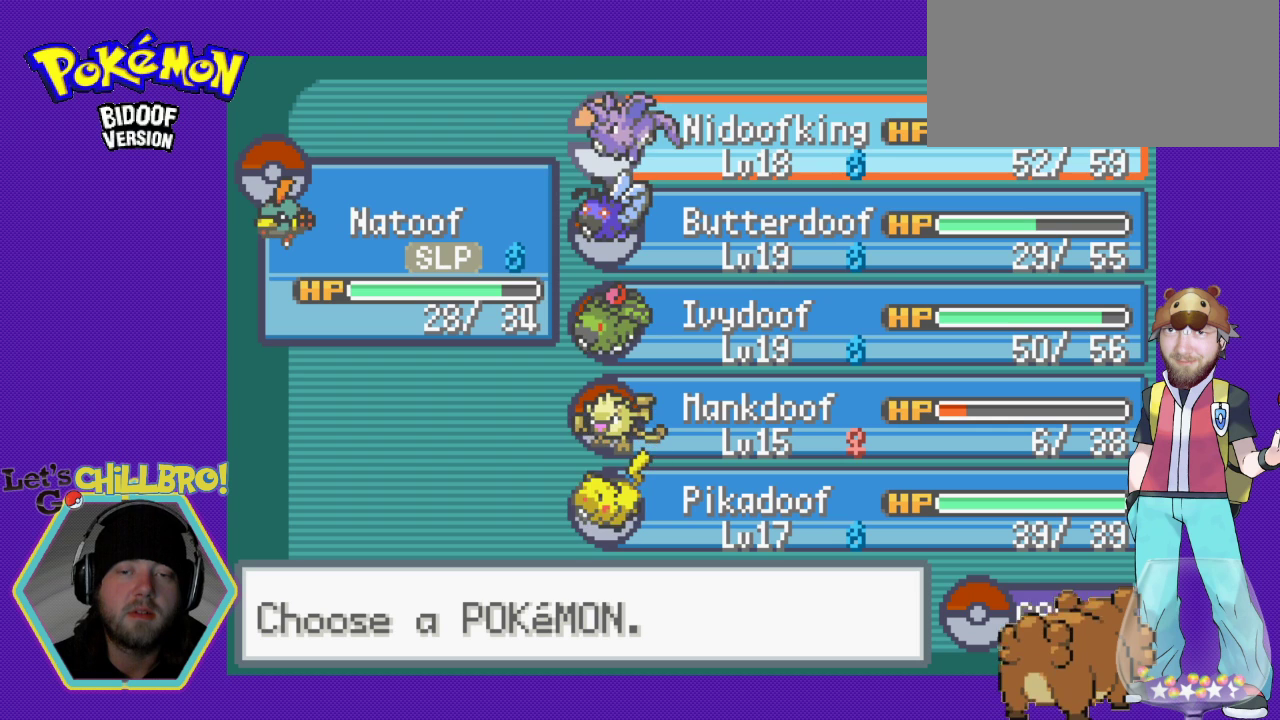
Gameplay with a controller (Nintendo layout); each line is a JSON object with the inputs held at the frame after it. "events" lists button and stick changes between this image and that frame as [ms after this image, input, new state], when the widget could be followed in between. Not read: L3 R3.
{"buttons": [], "events": []}
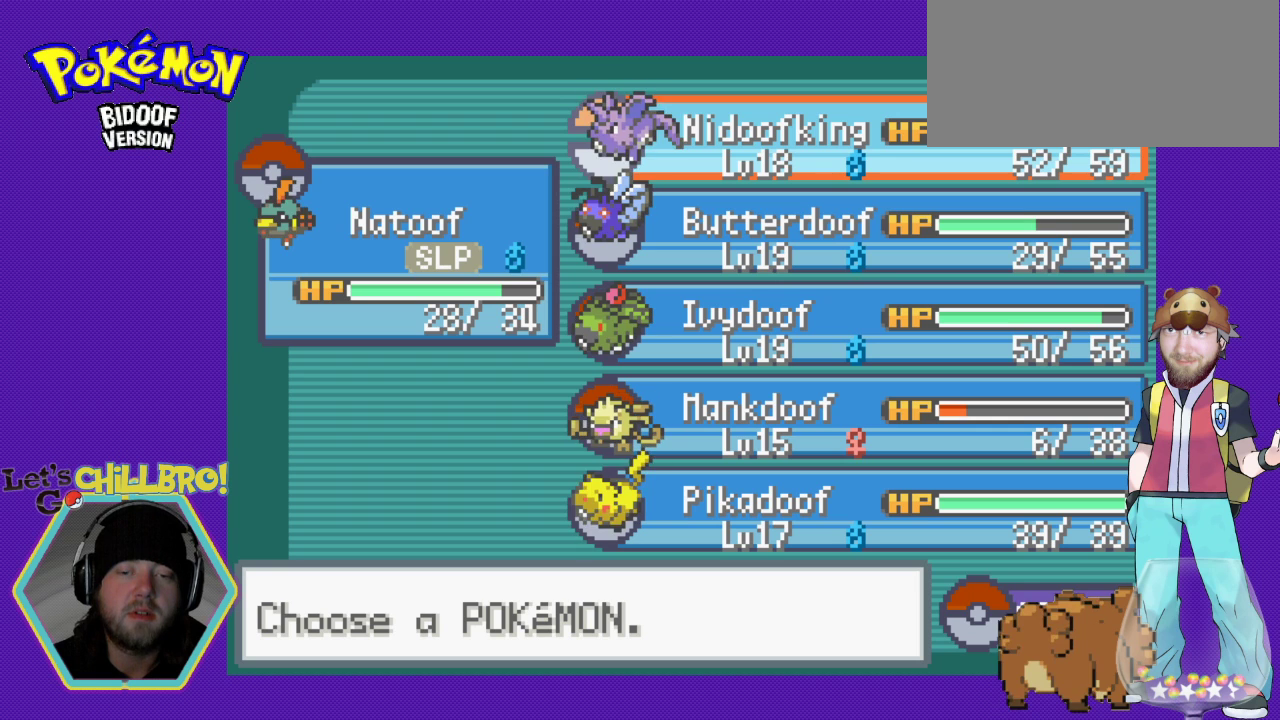
{"buttons": [], "events": []}
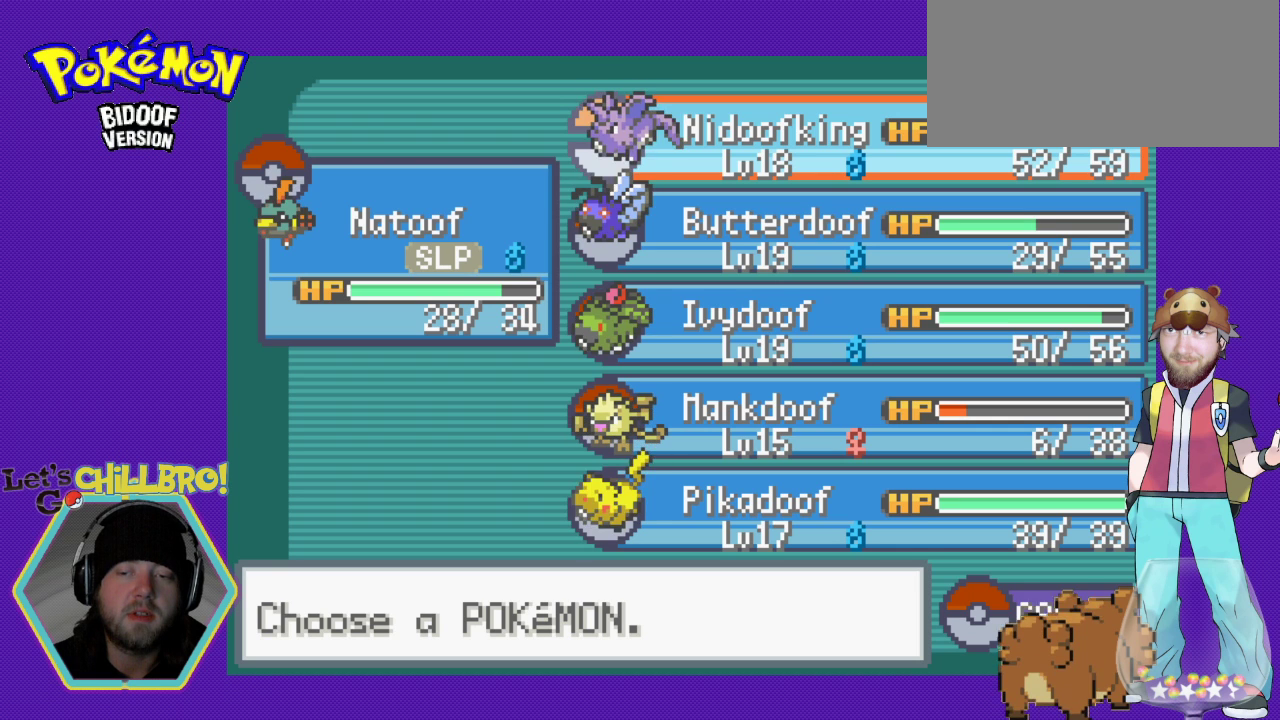
{"buttons": [], "events": [[300, "A", "down"], [433, "A", "up"]]}
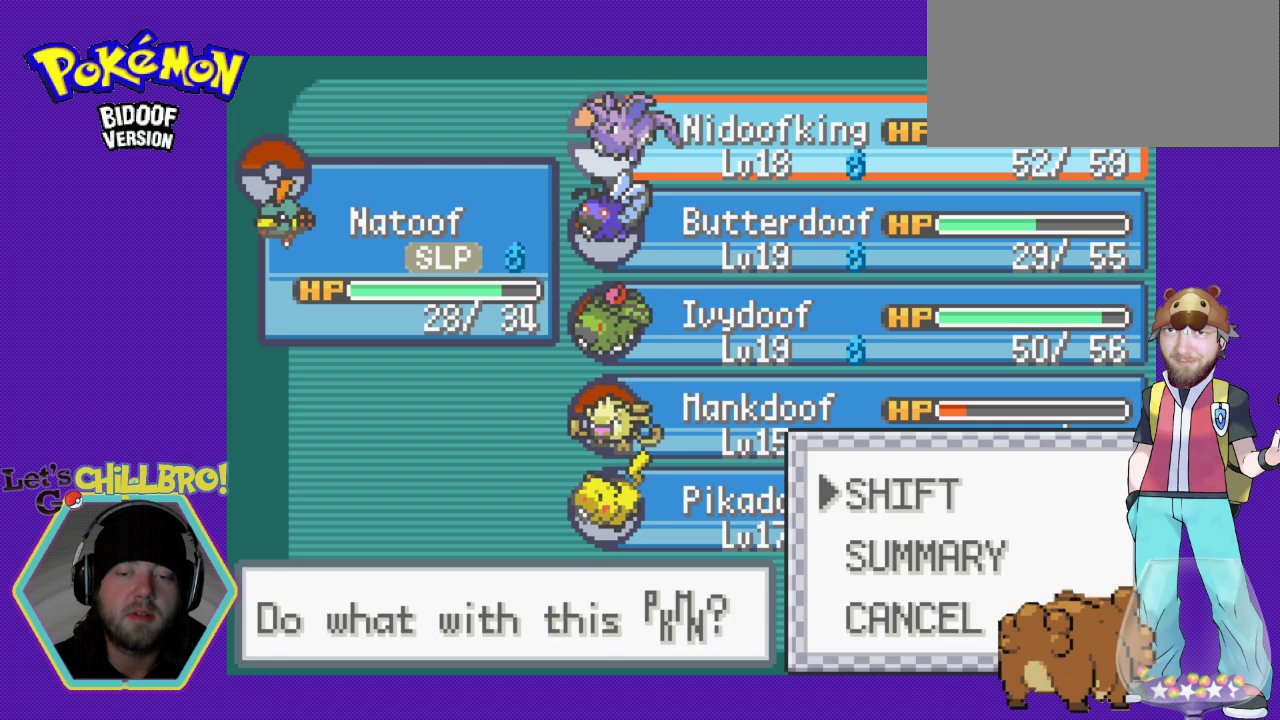
{"buttons": [], "events": [[167, "A", "down"], [467, "A", "up"]]}
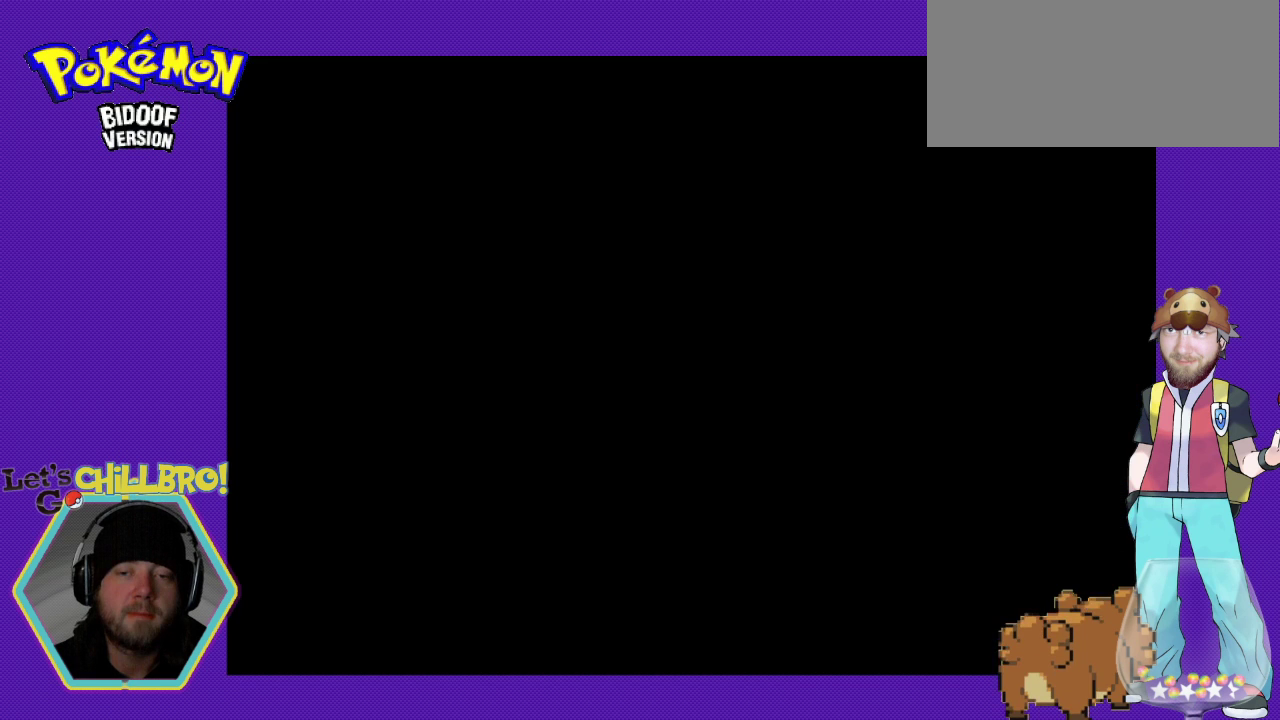
{"buttons": [], "events": []}
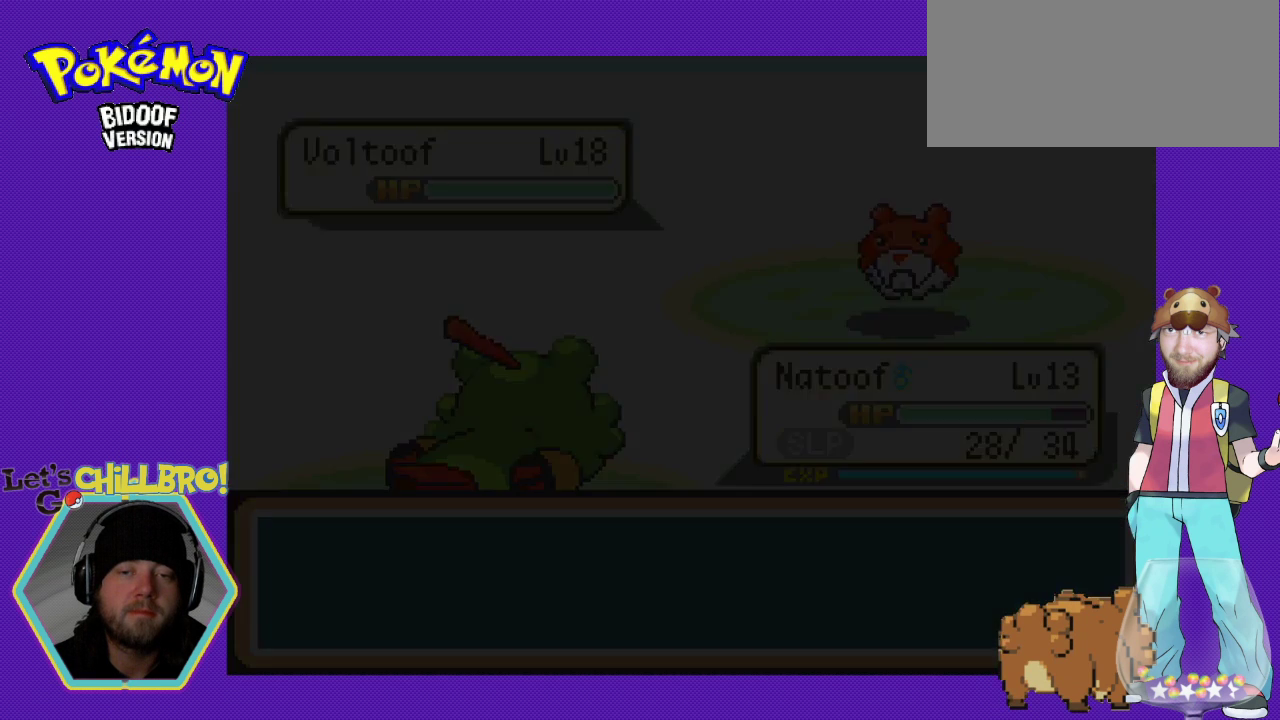
{"buttons": ["A"], "events": [[400, "A", "down"]]}
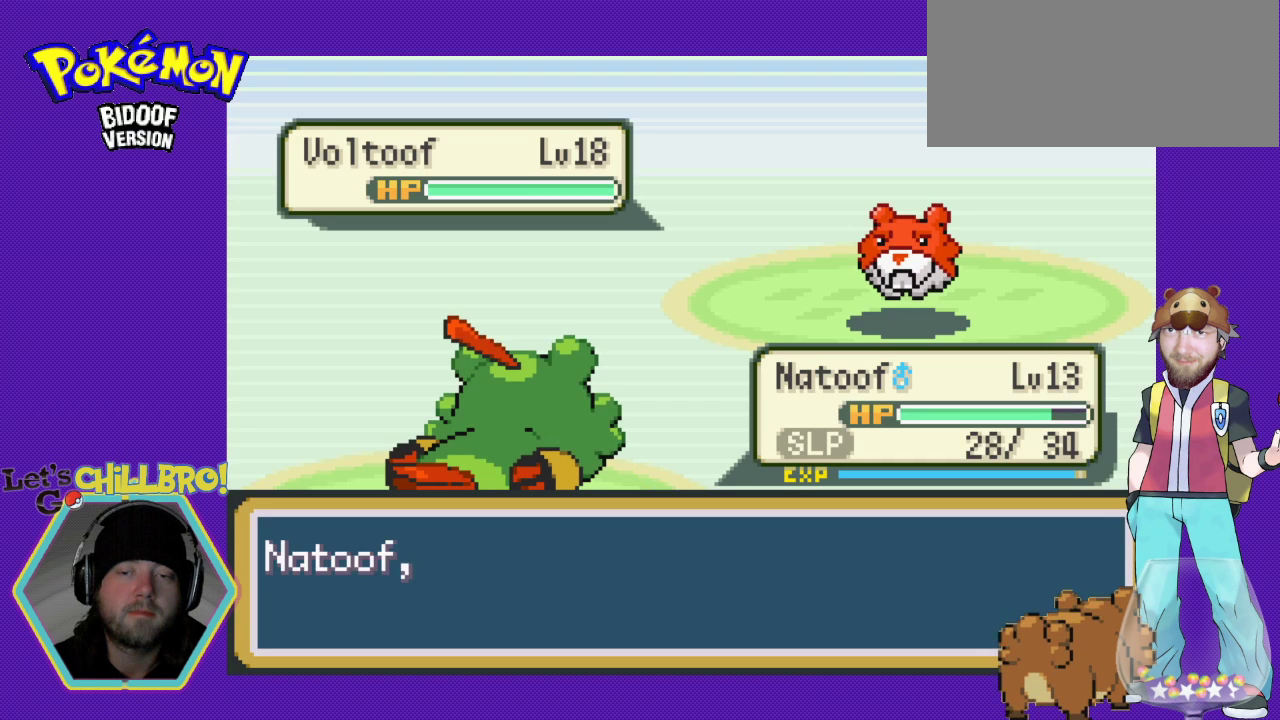
{"buttons": [], "events": [[67, "A", "up"], [400, "A", "down"], [500, "A", "up"]]}
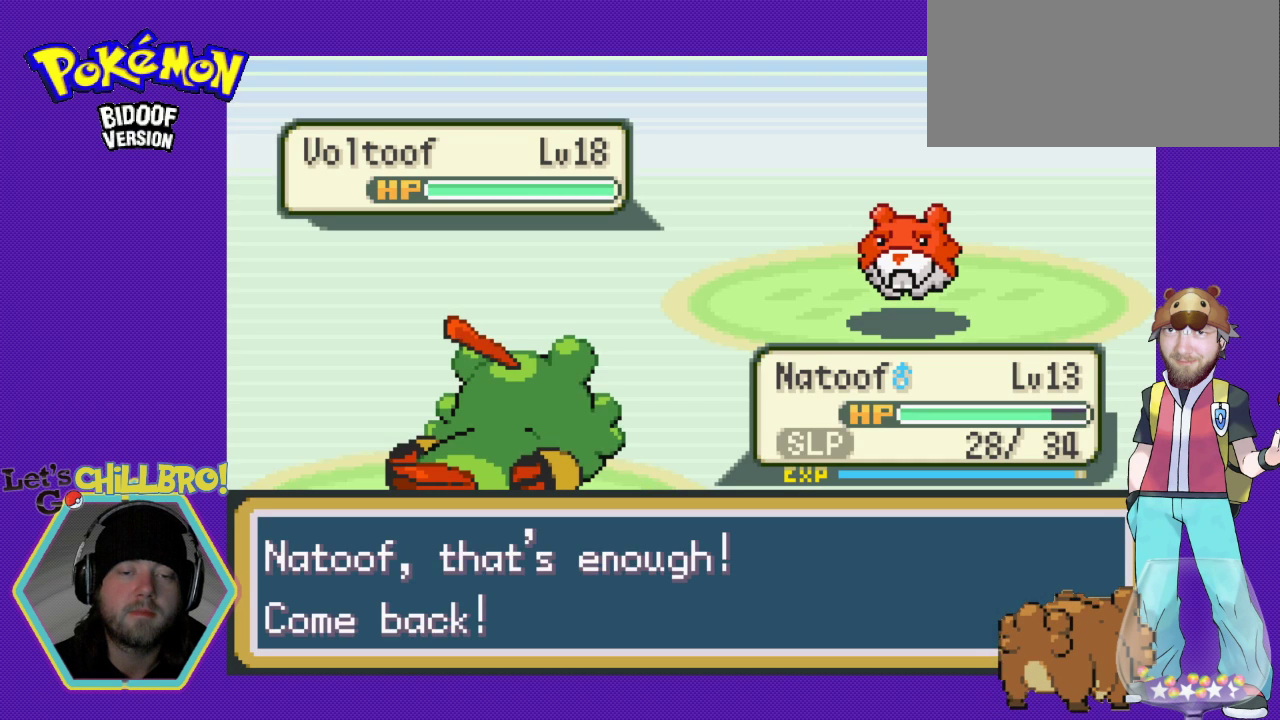
{"buttons": [], "events": [[33, "A", "down"], [233, "A", "up"], [367, "A", "down"], [500, "A", "up"]]}
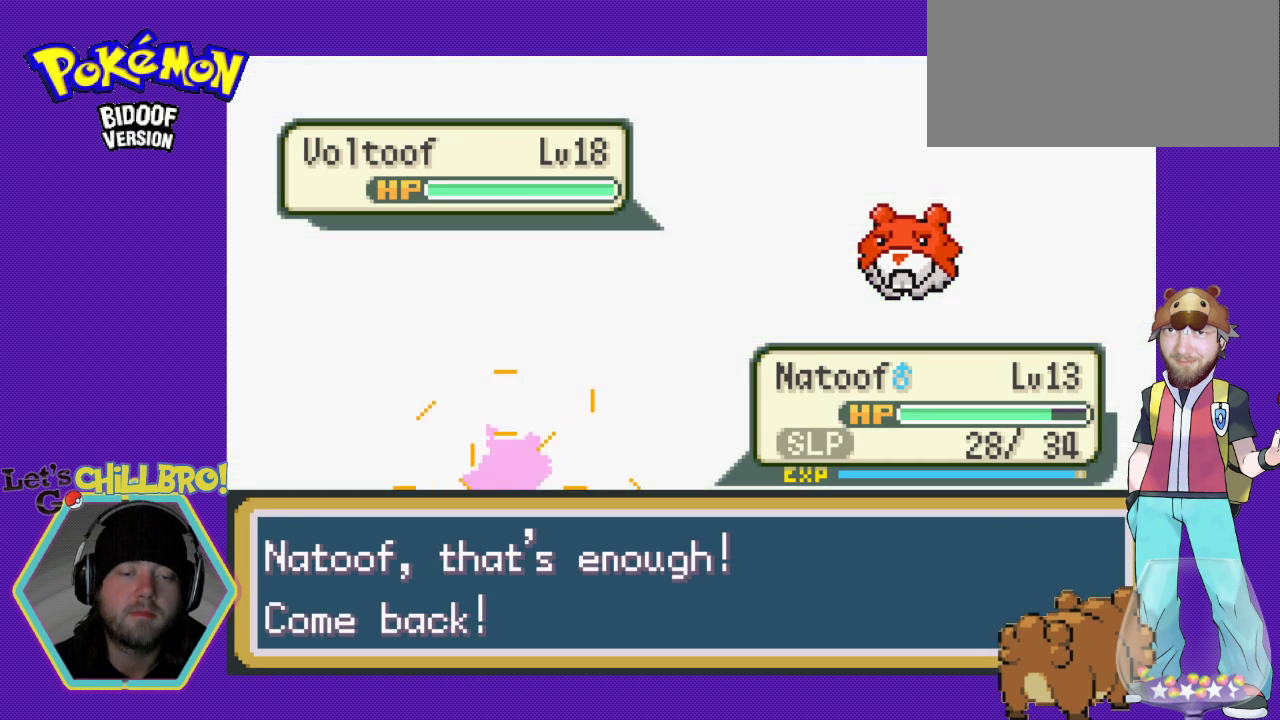
{"buttons": [], "events": []}
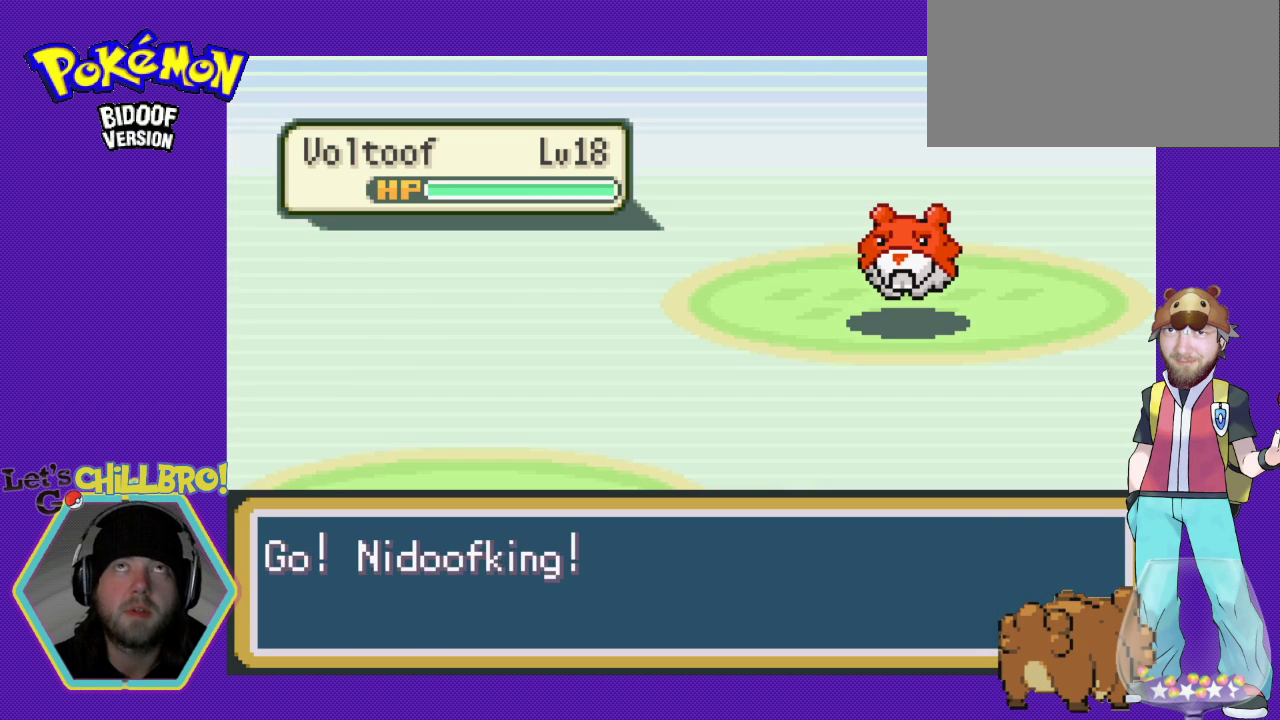
{"buttons": [], "events": []}
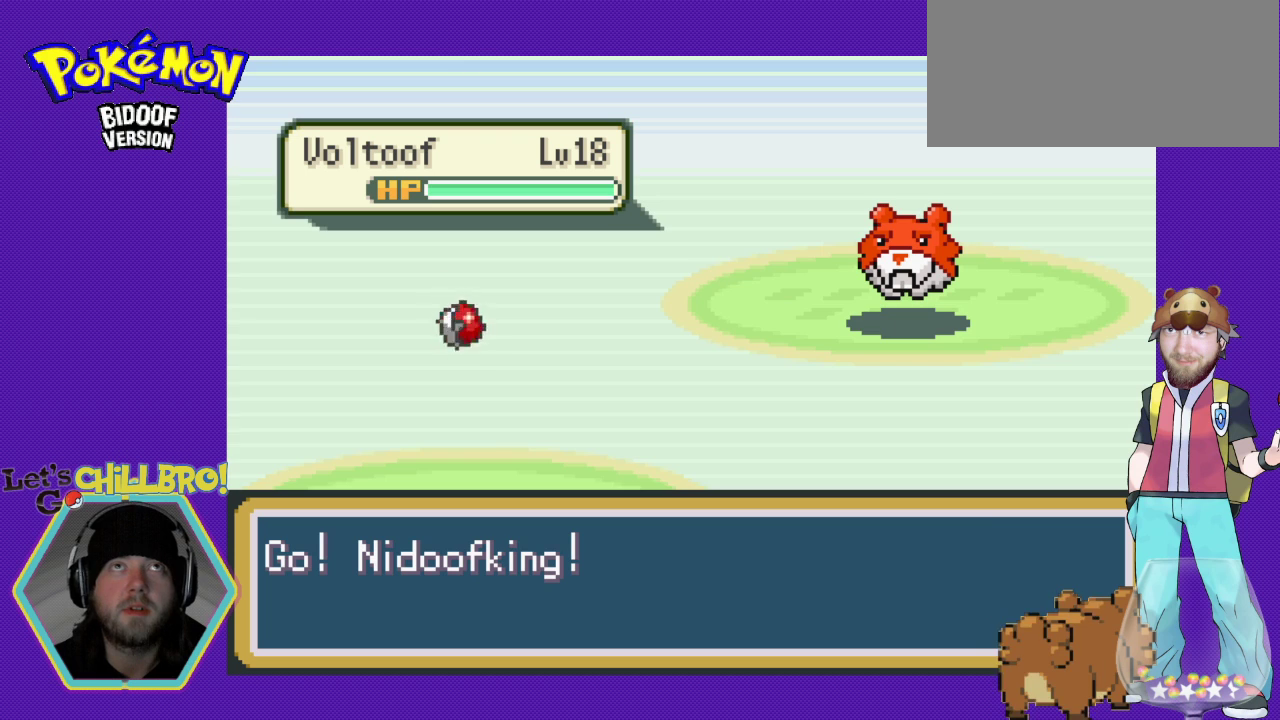
{"buttons": [], "events": []}
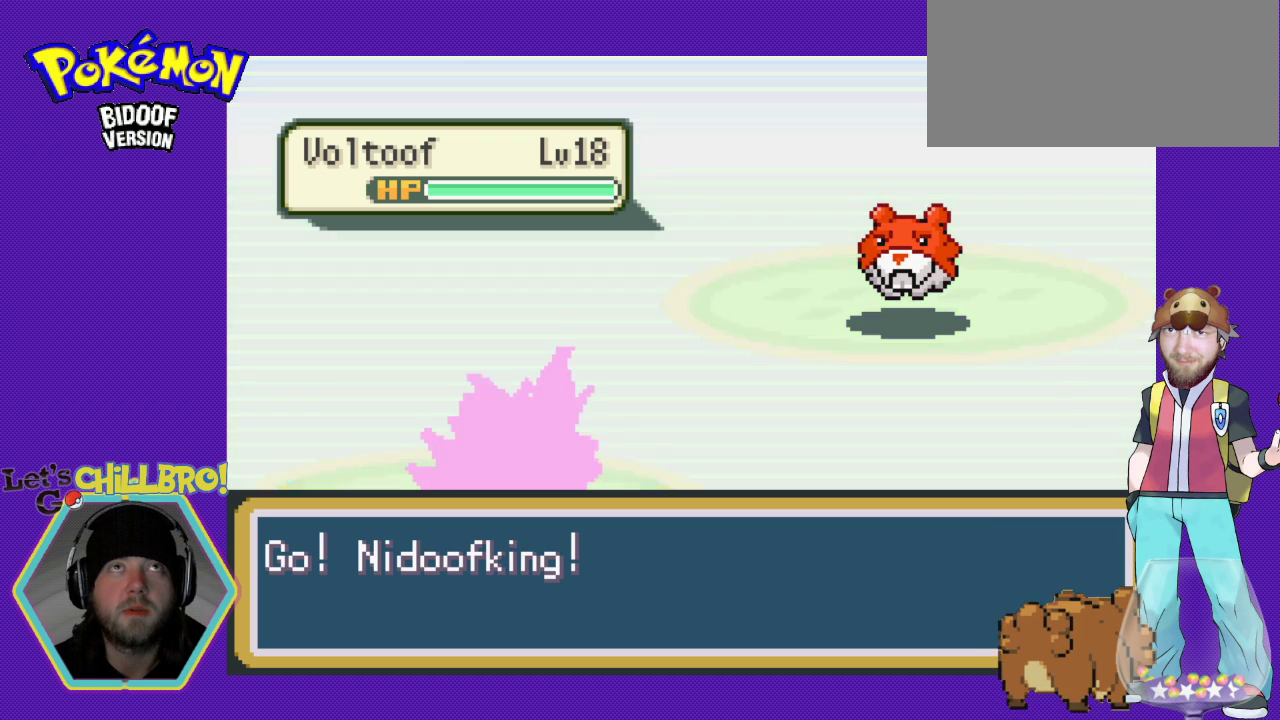
{"buttons": [], "events": []}
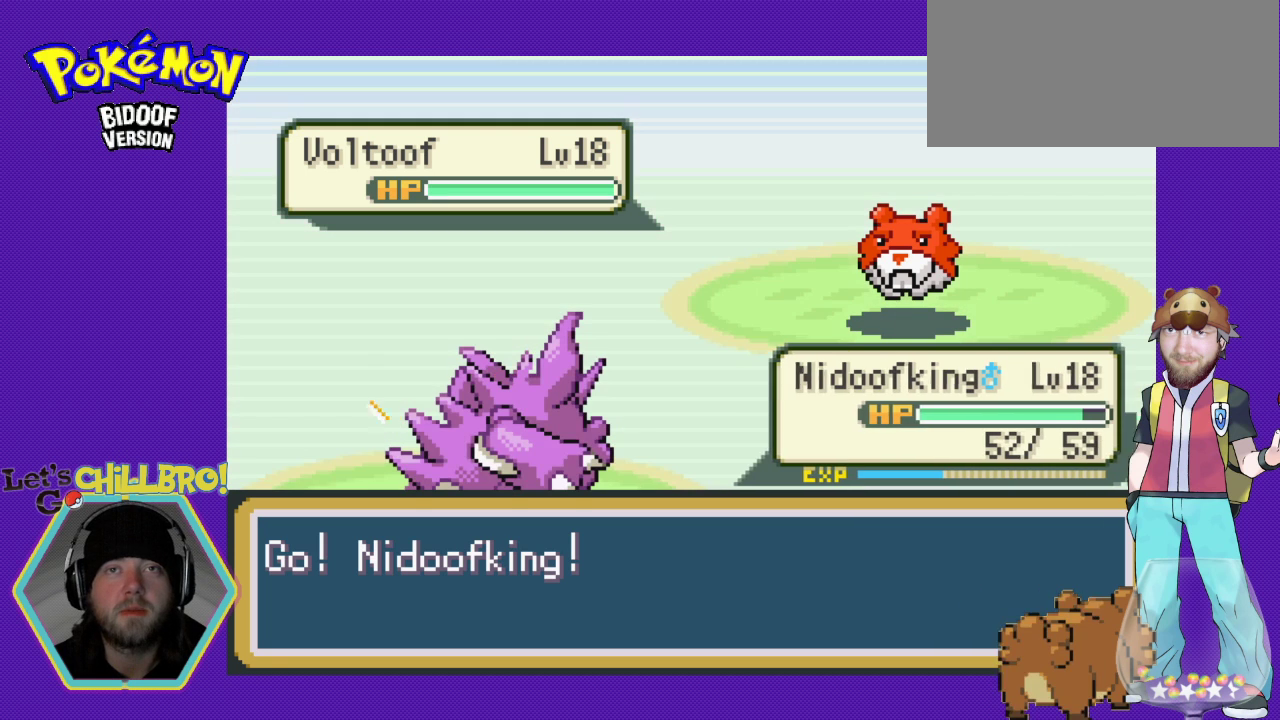
{"buttons": [], "events": []}
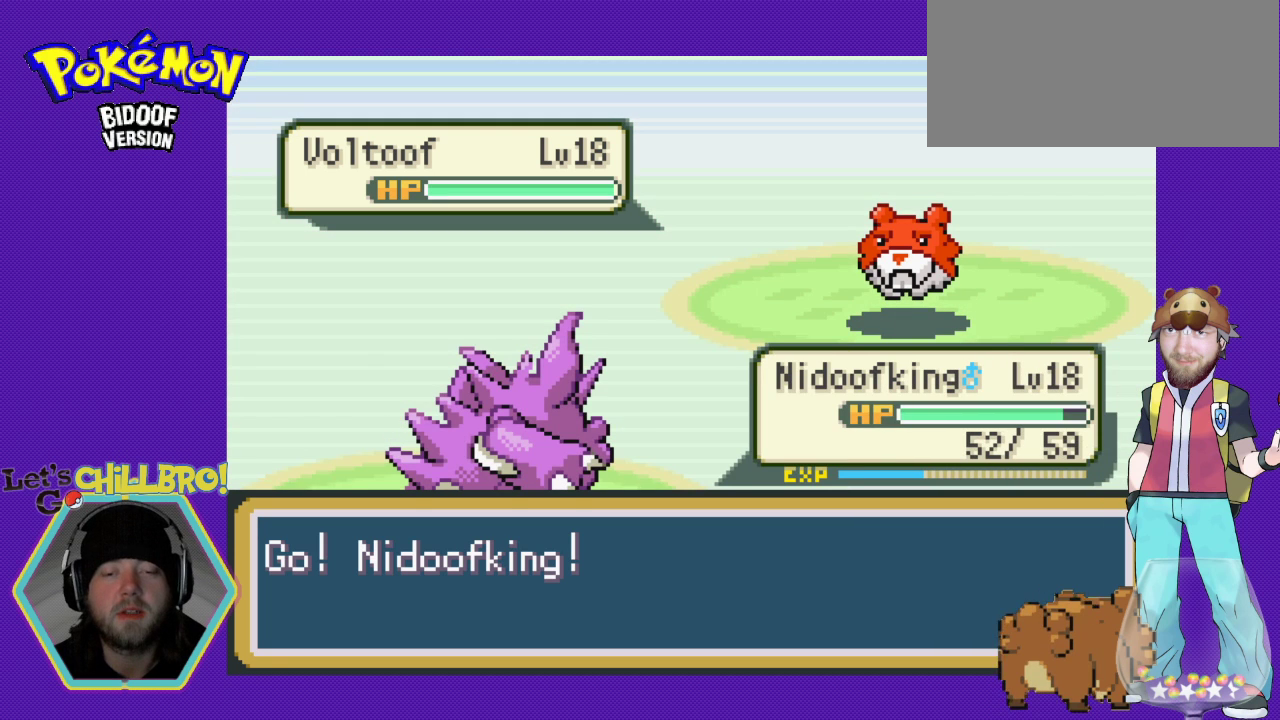
{"buttons": [], "events": []}
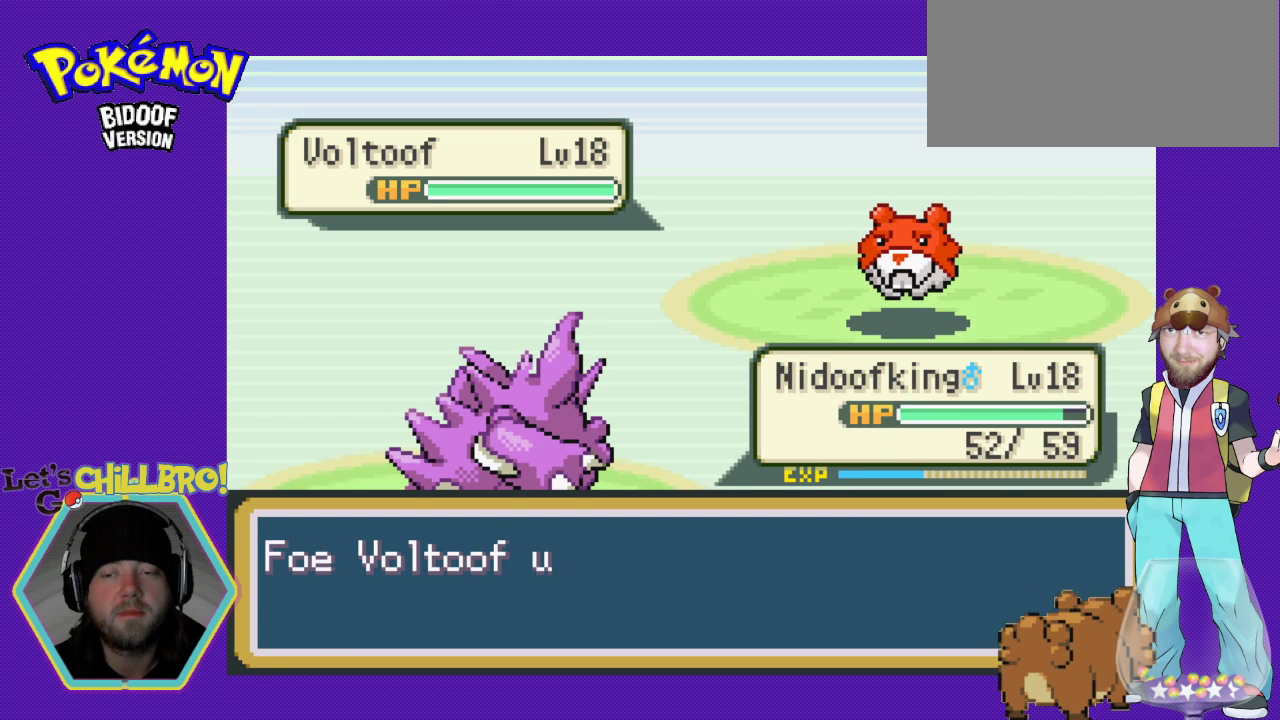
{"buttons": [], "events": []}
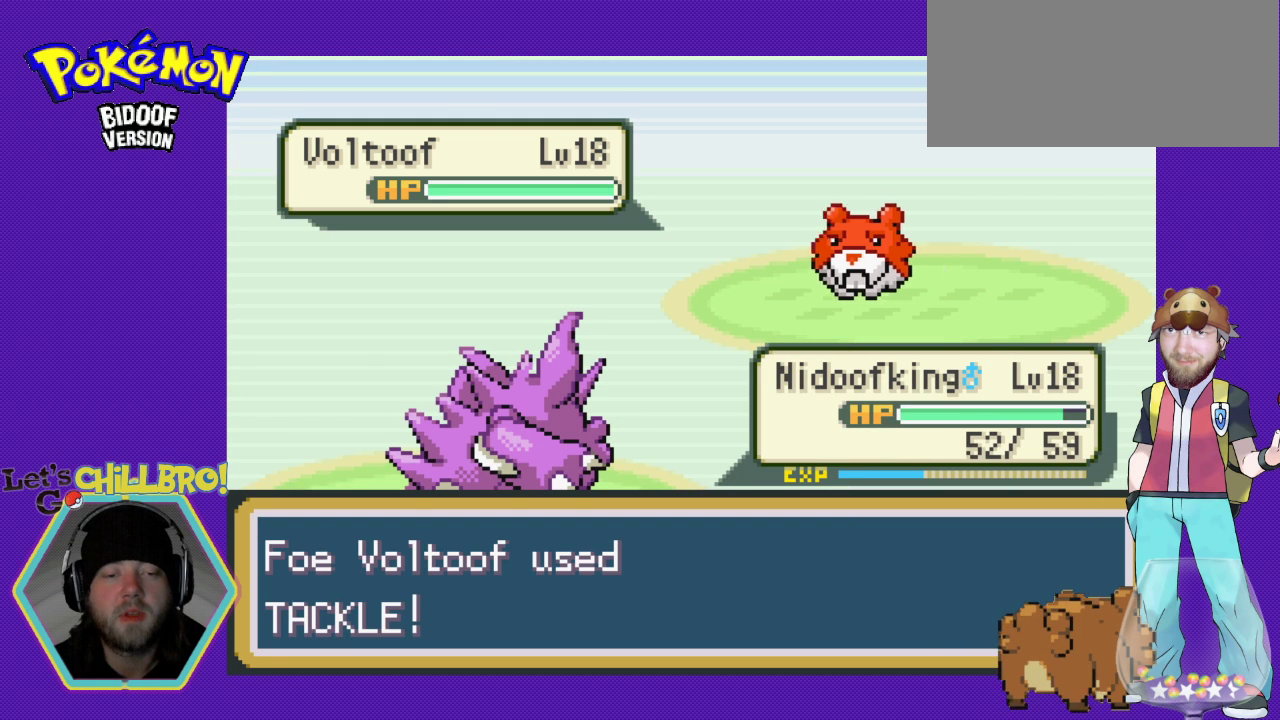
{"buttons": [], "events": [[133, "A", "down"], [333, "A", "up"]]}
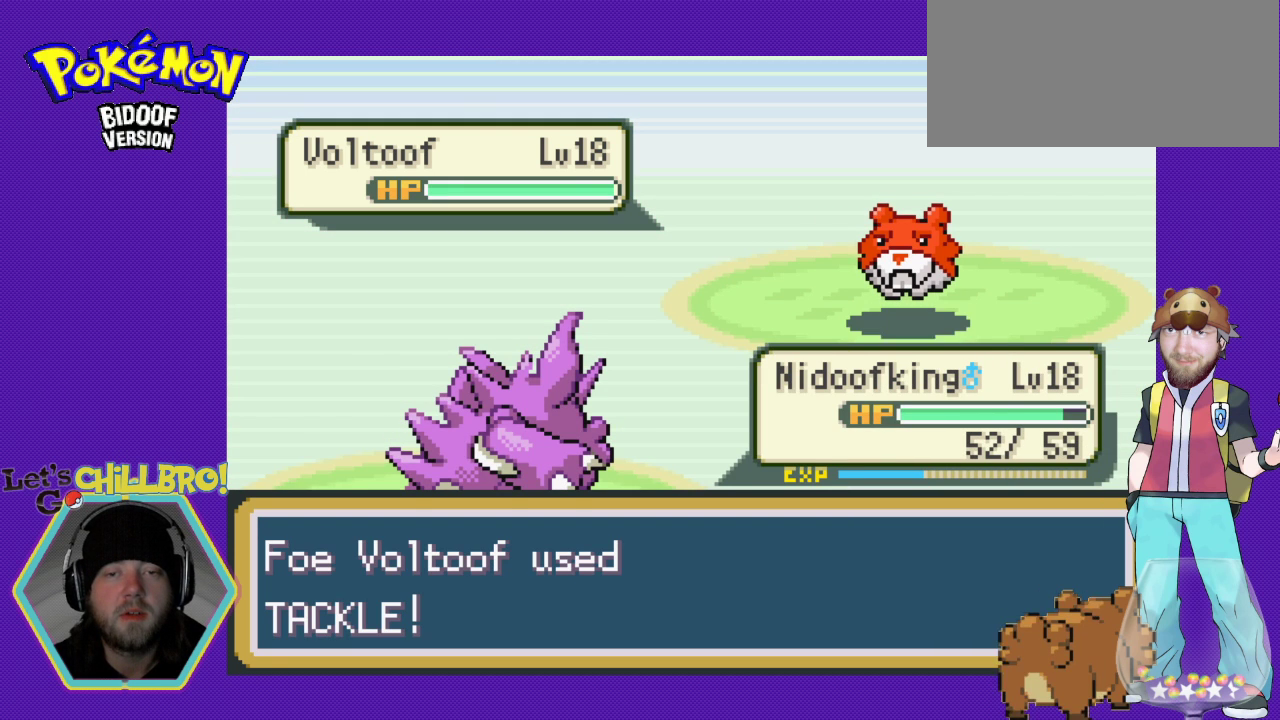
{"buttons": [], "events": []}
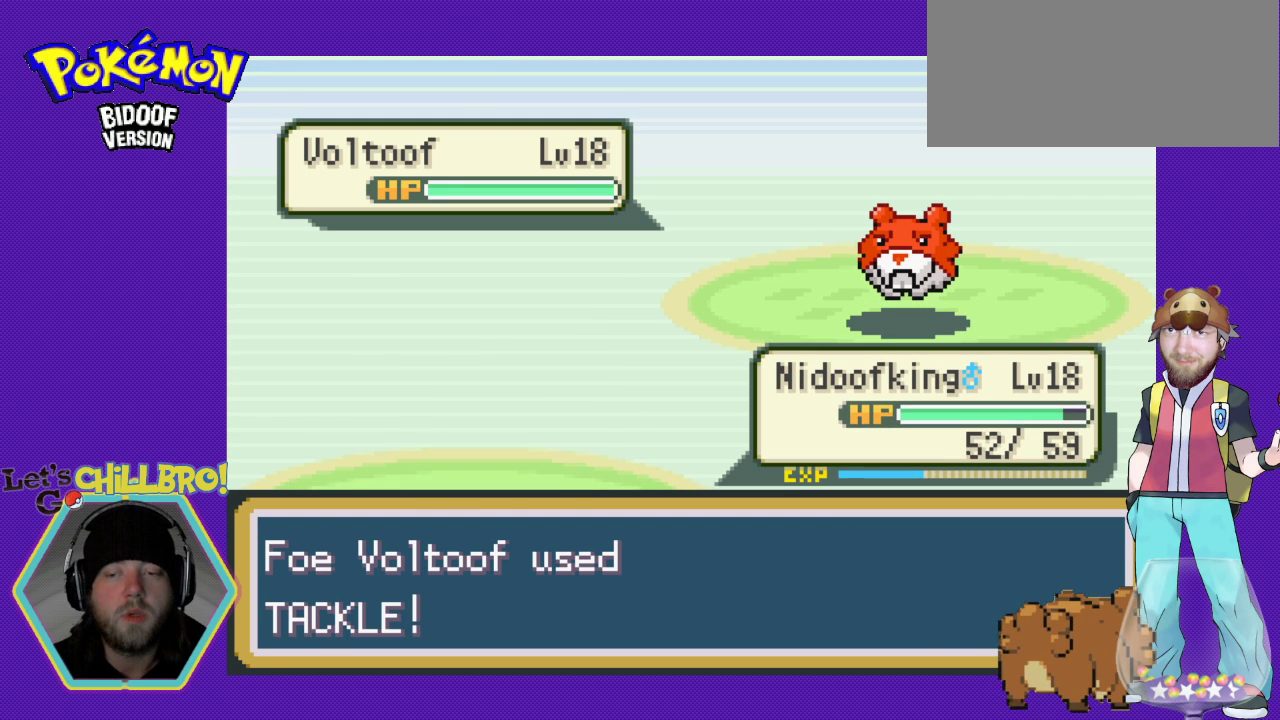
{"buttons": [], "events": [[133, "A", "down"], [233, "A", "up"]]}
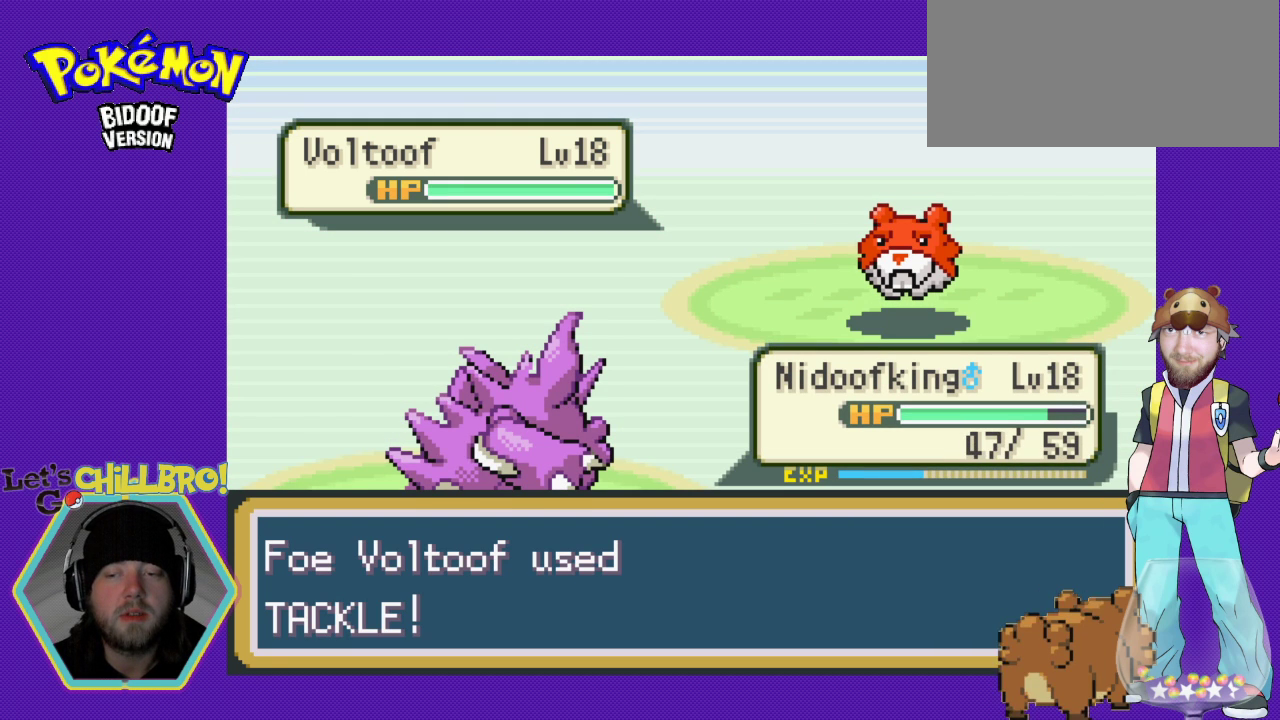
{"buttons": [], "events": []}
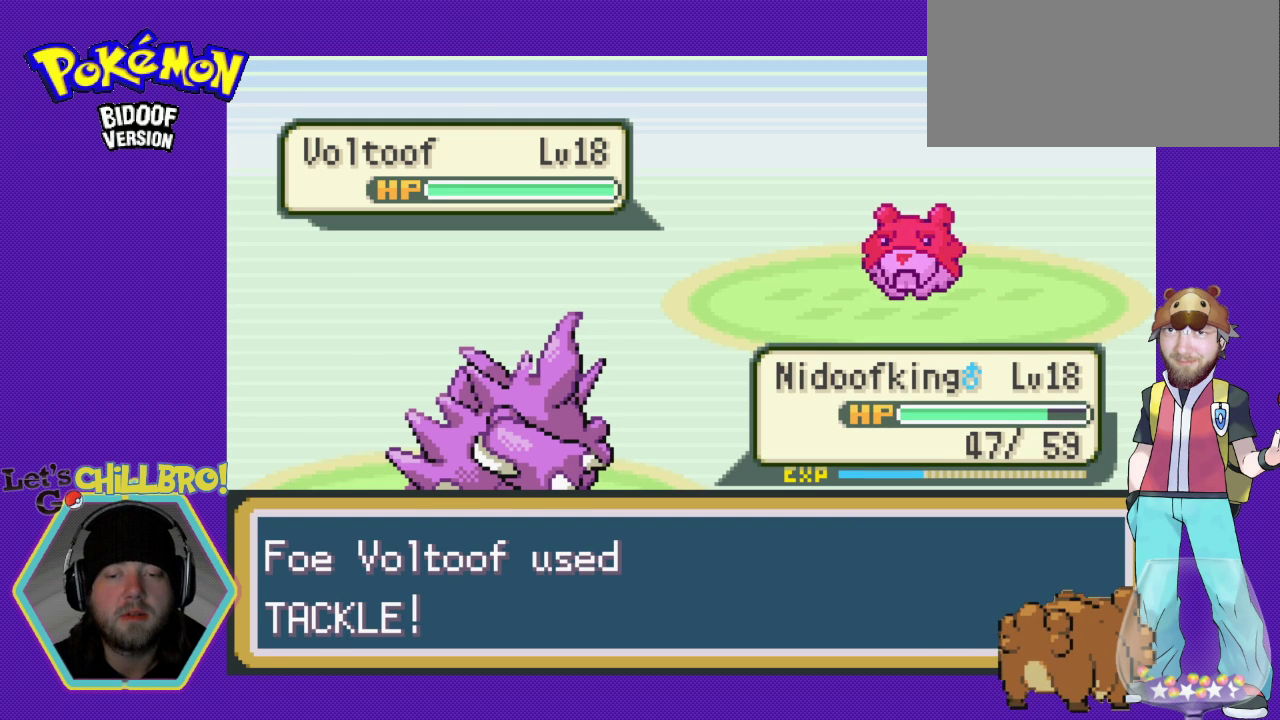
{"buttons": [], "events": []}
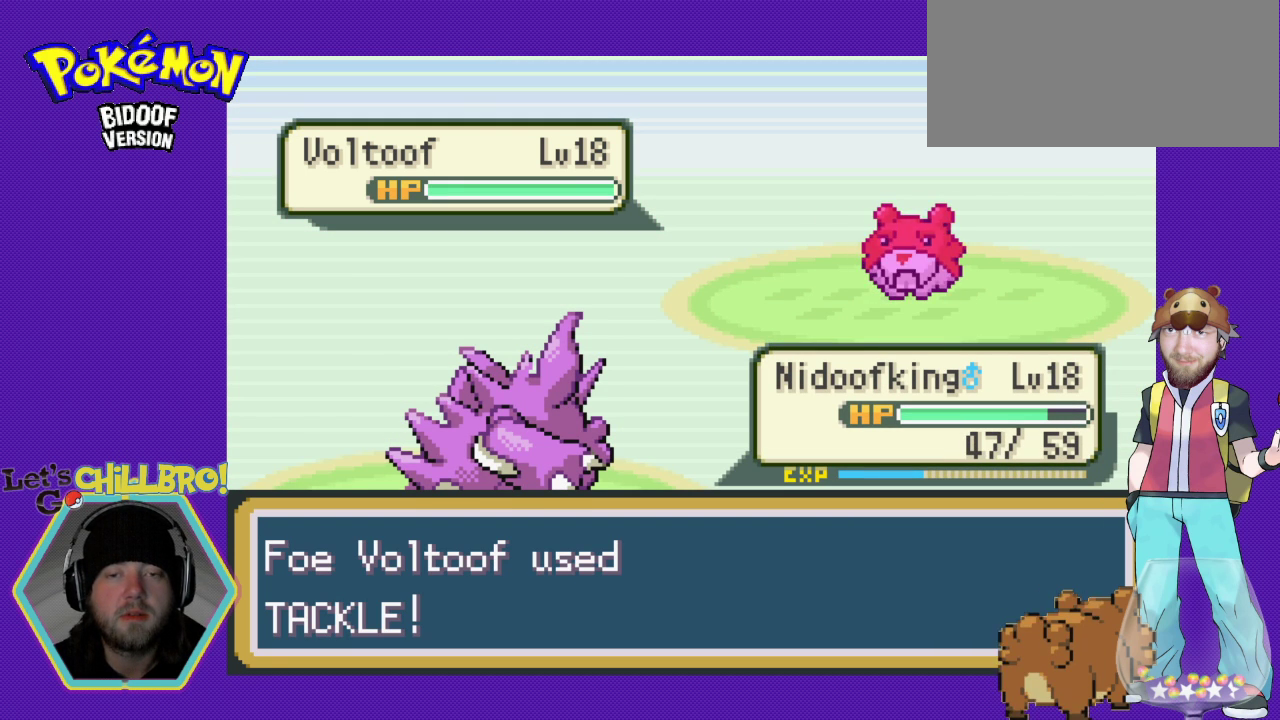
{"buttons": [], "events": []}
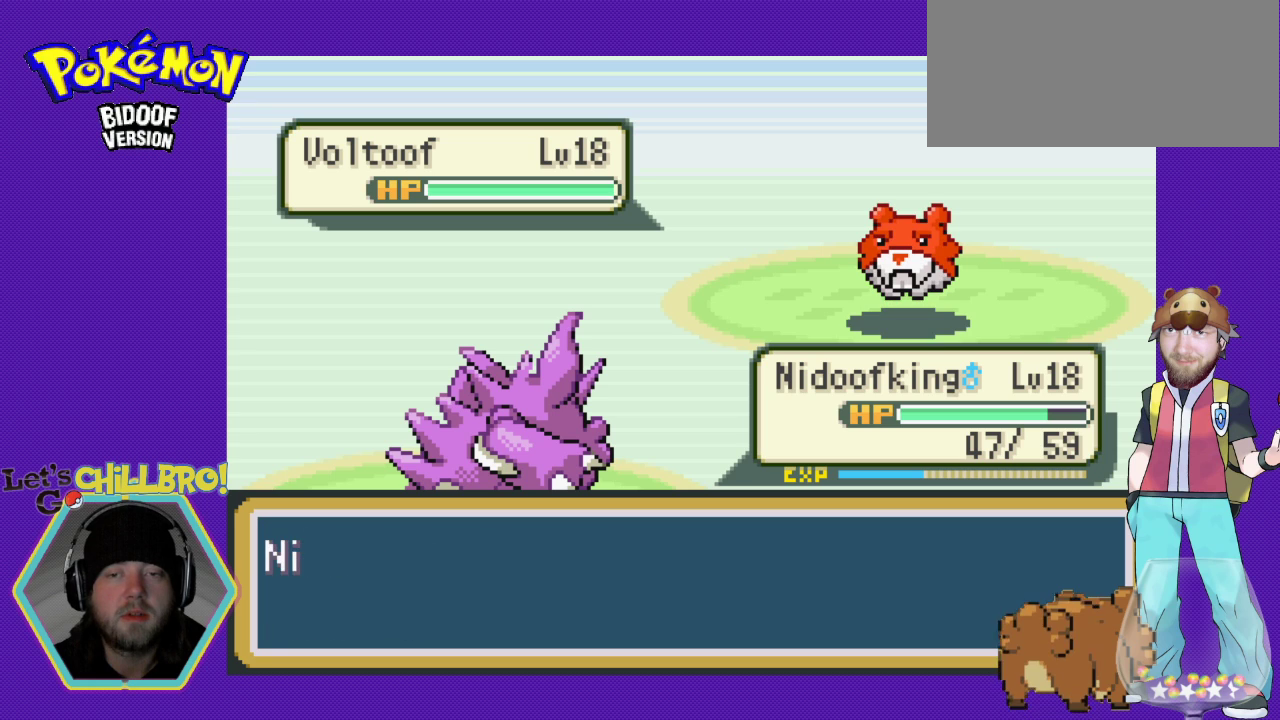
{"buttons": ["A"], "events": [[467, "A", "down"]]}
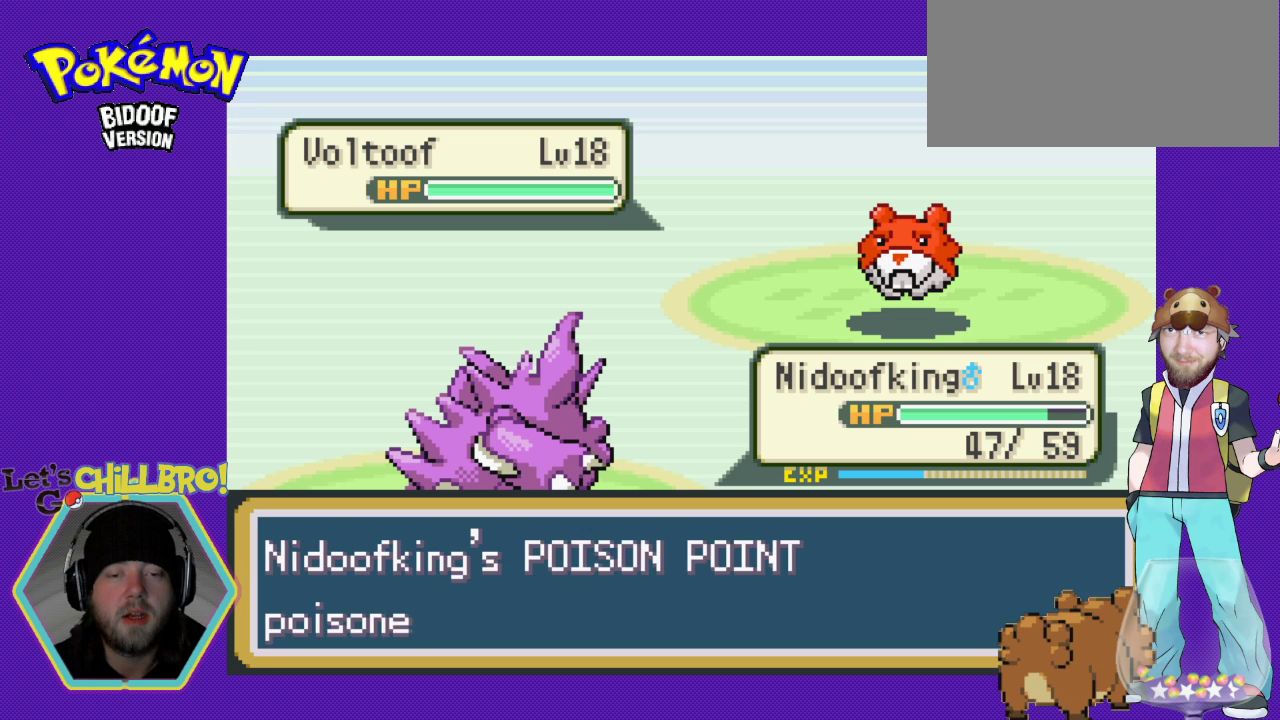
{"buttons": [], "events": [[33, "A", "up"], [433, "A", "down"], [500, "A", "up"]]}
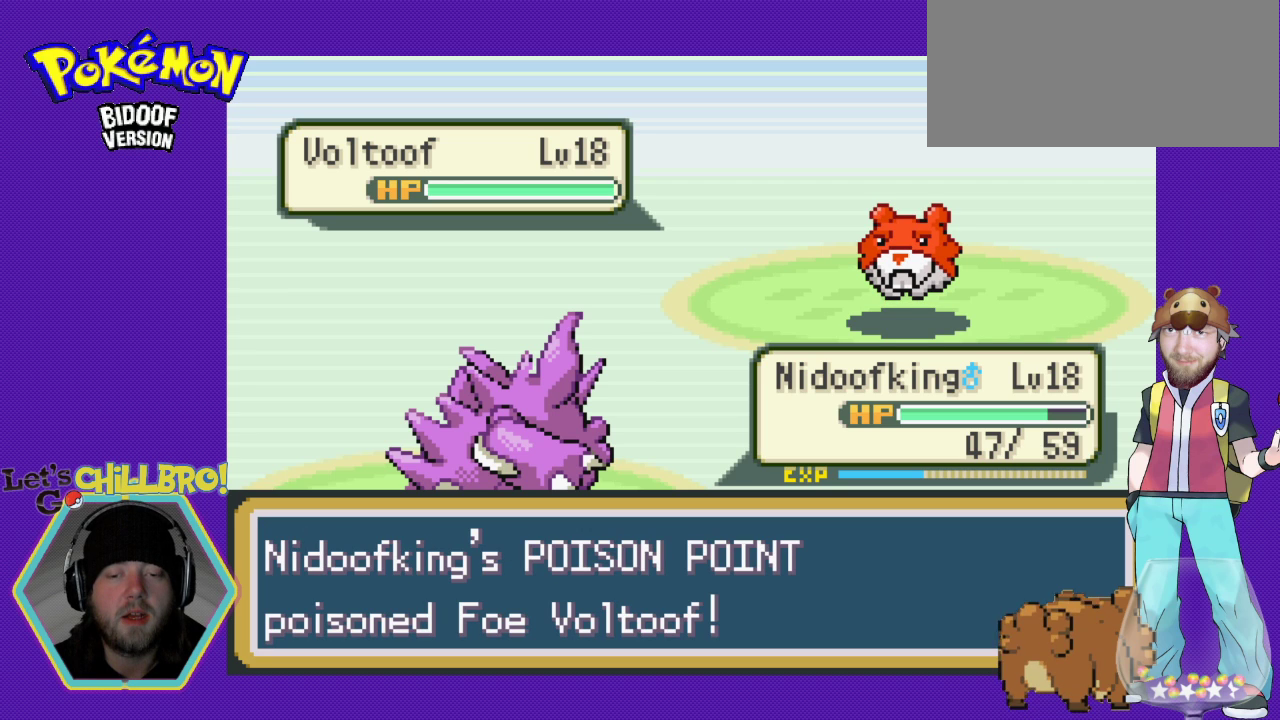
{"buttons": [], "events": [[300, "A", "down"], [367, "A", "up"]]}
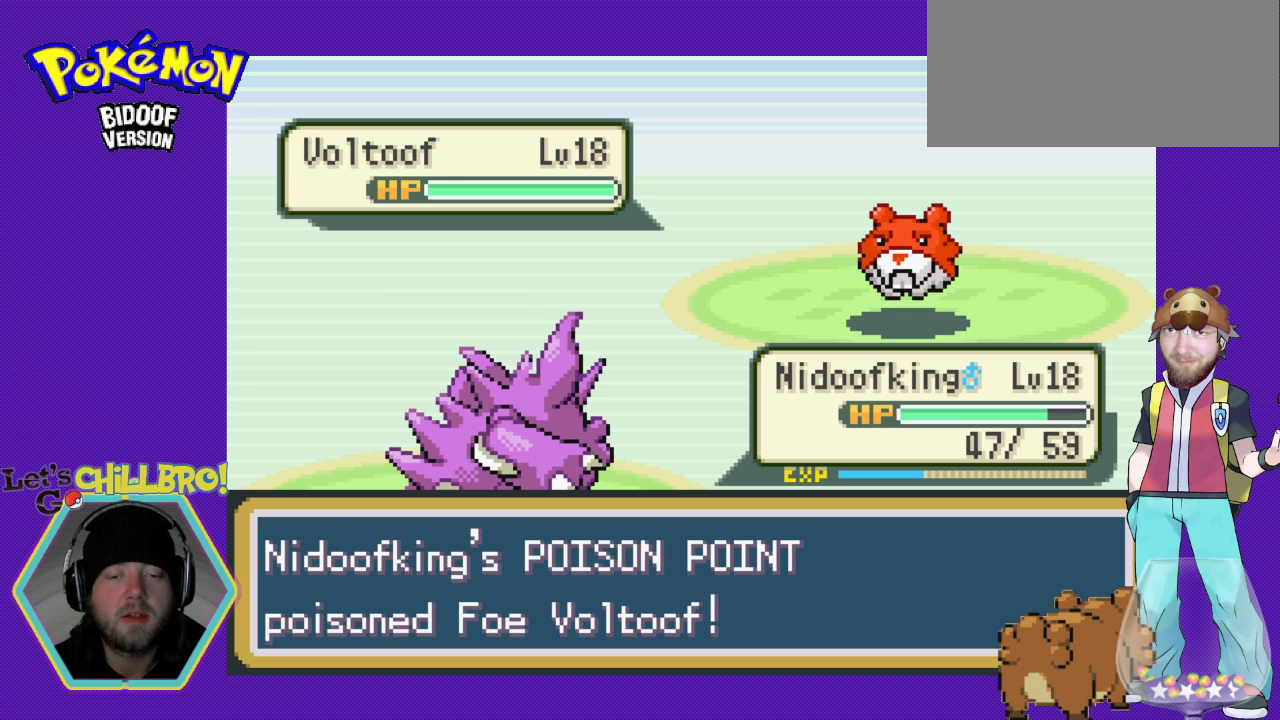
{"buttons": [], "events": [[333, "A", "down"], [433, "A", "up"]]}
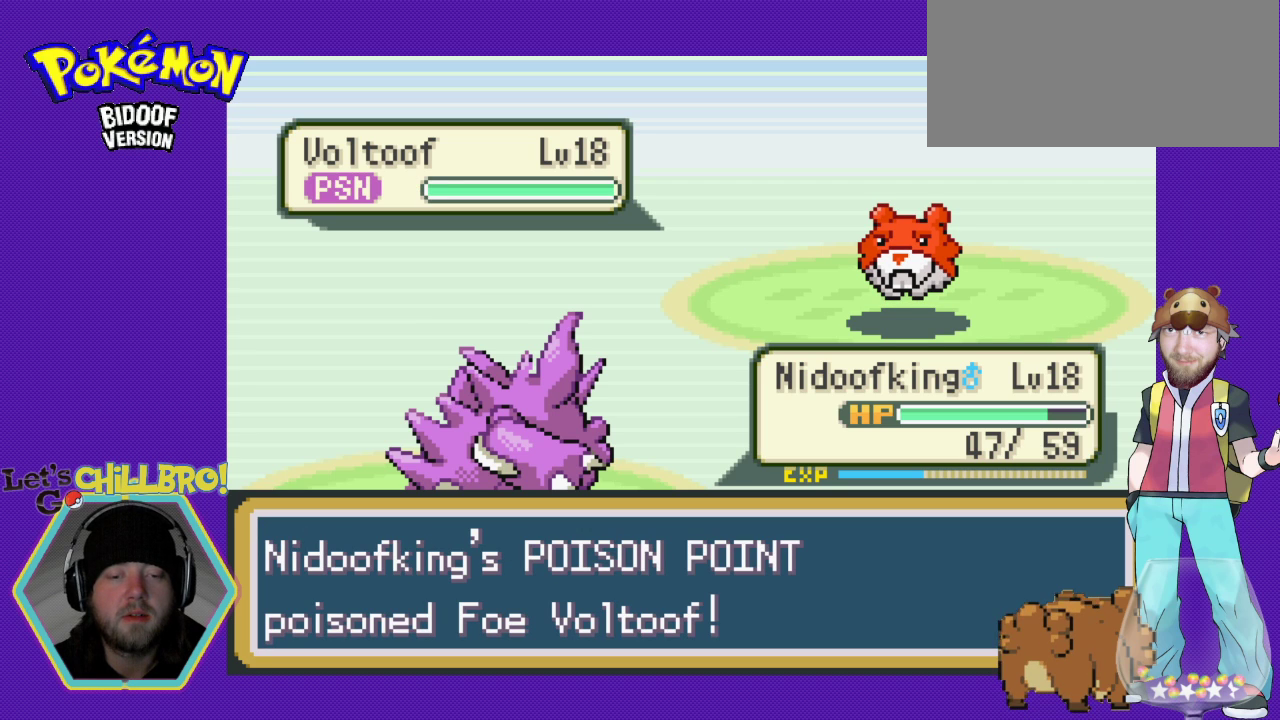
{"buttons": [], "events": []}
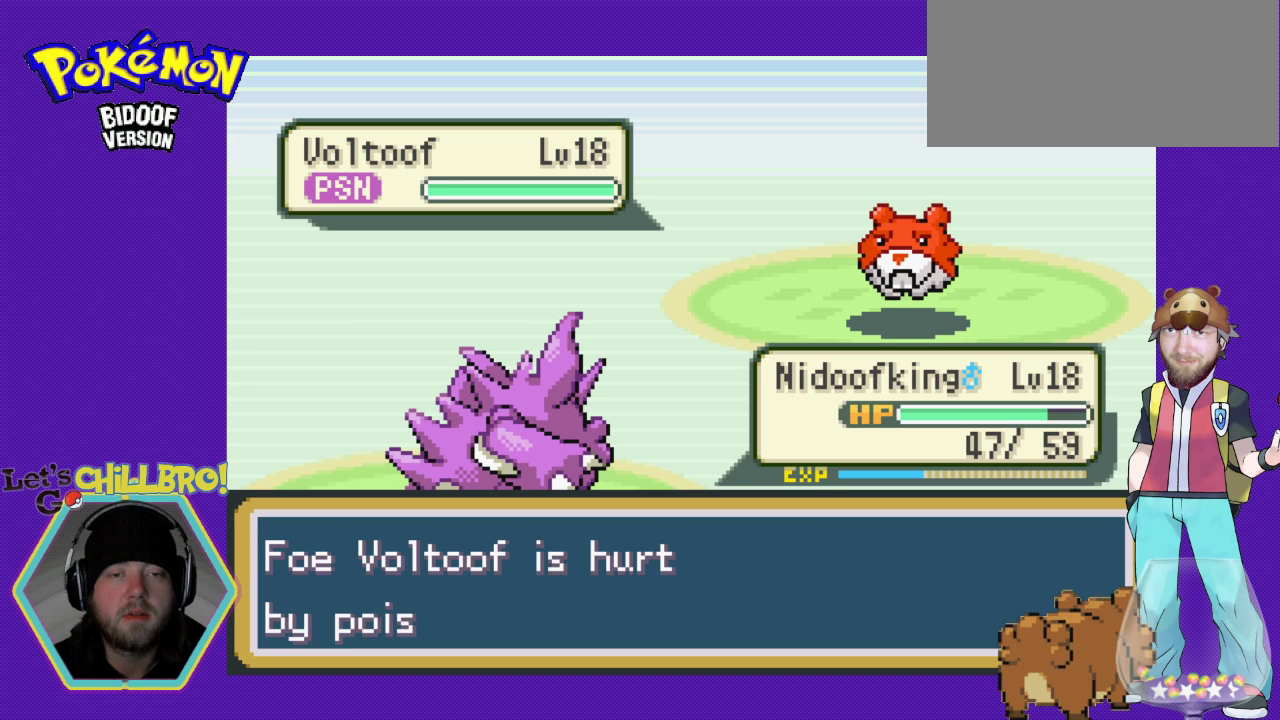
{"buttons": [], "events": [[200, "A", "down"], [300, "A", "up"]]}
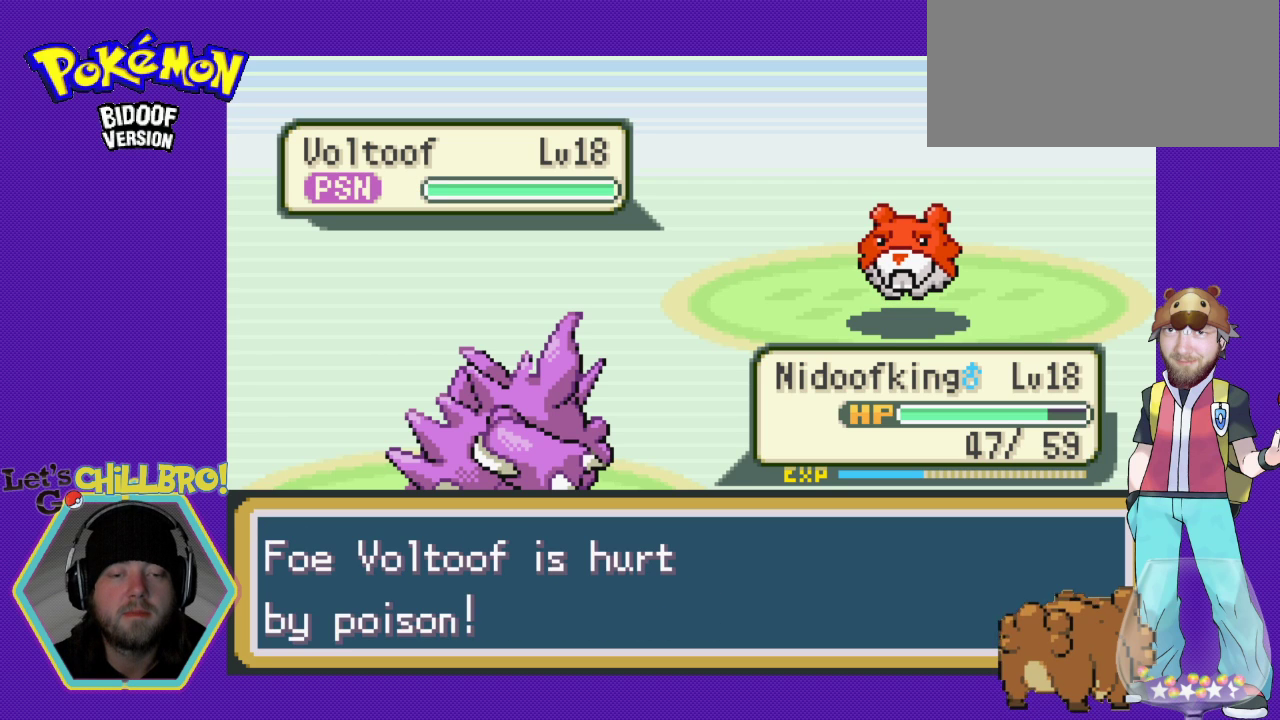
{"buttons": [], "events": [[267, "A", "down"], [367, "A", "up"]]}